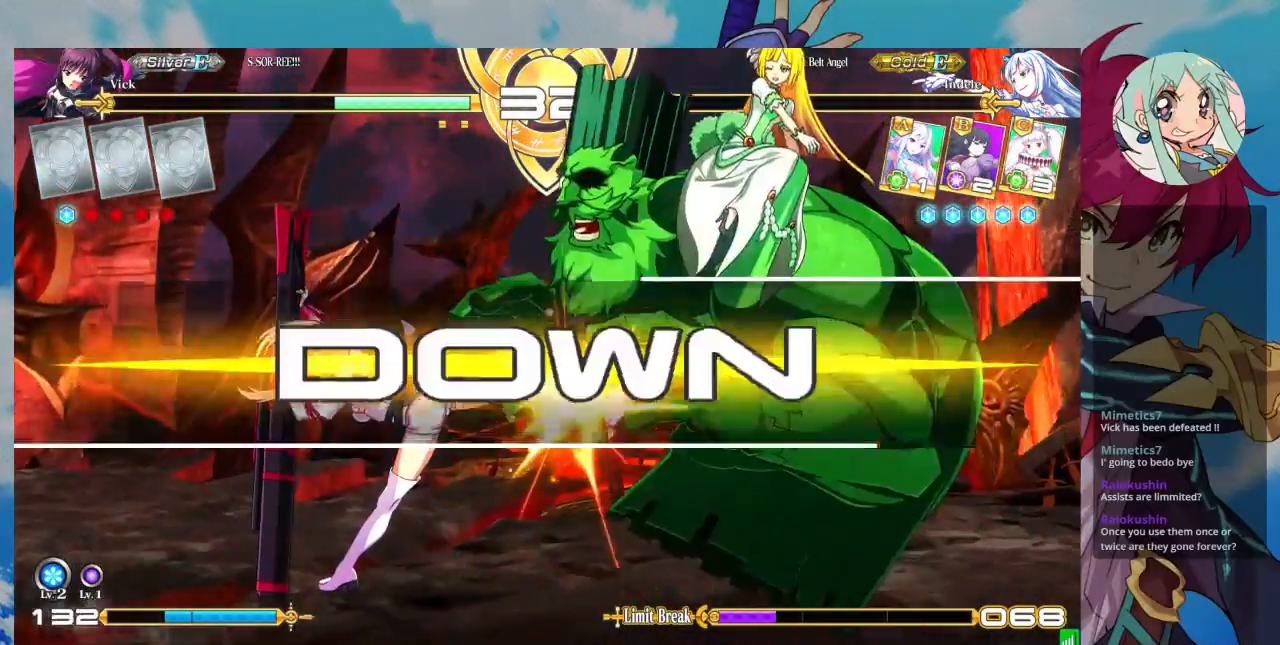
Gameplay with a controller (arcade stick); each line is a JSON object with the inputs held at the frame after it (dt_ms = milliseconds from this image to that frame). "events" lists button and stick changes between this image and that frame as [ms after this image, input, new state], when the widget could be followed in between. Not read: L3 R3.
{"dt_ms": 500, "buttons": [], "left_stick": "center", "events": [[233, "left_stick", "left"], [300, "left_stick", "down"], [400, "left_stick", "center"]]}
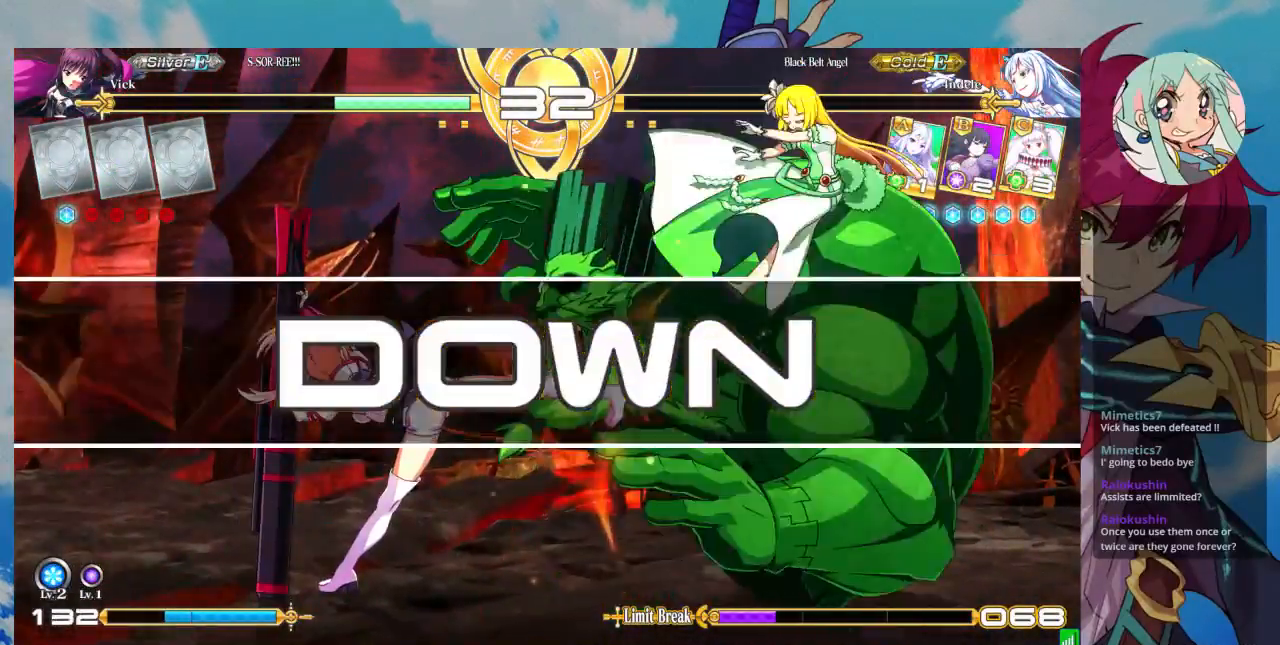
{"dt_ms": 500, "buttons": [], "left_stick": "center", "events": []}
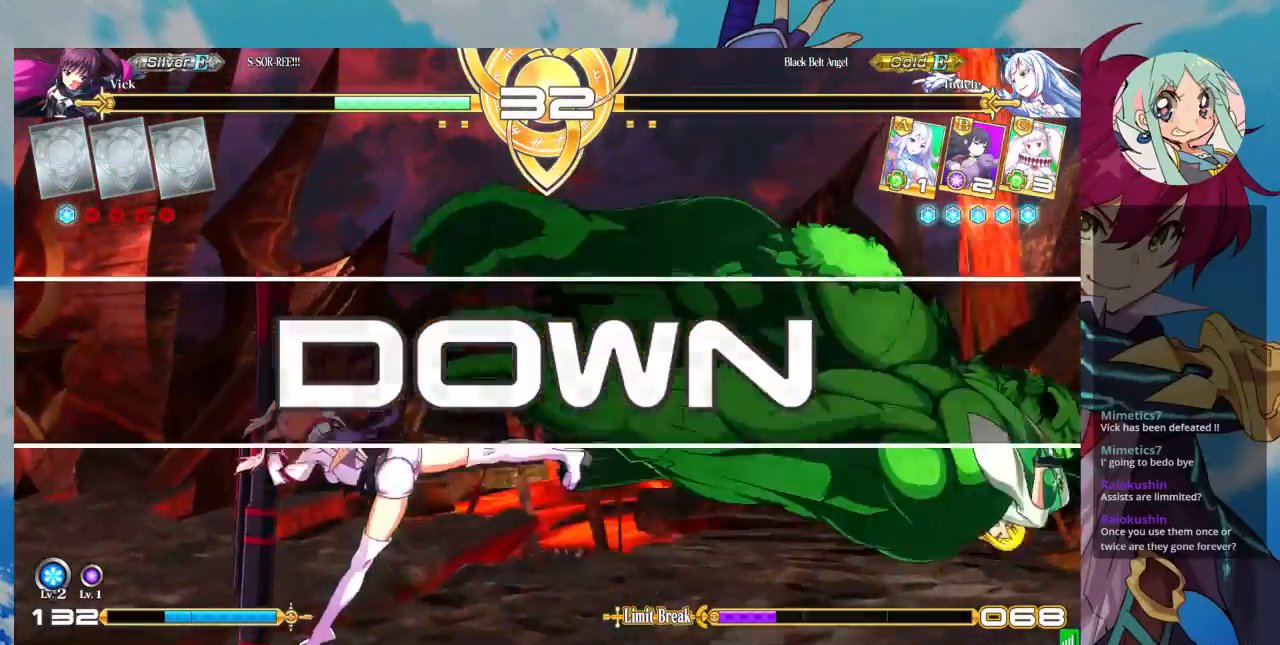
{"dt_ms": 500, "buttons": [], "left_stick": "center", "events": []}
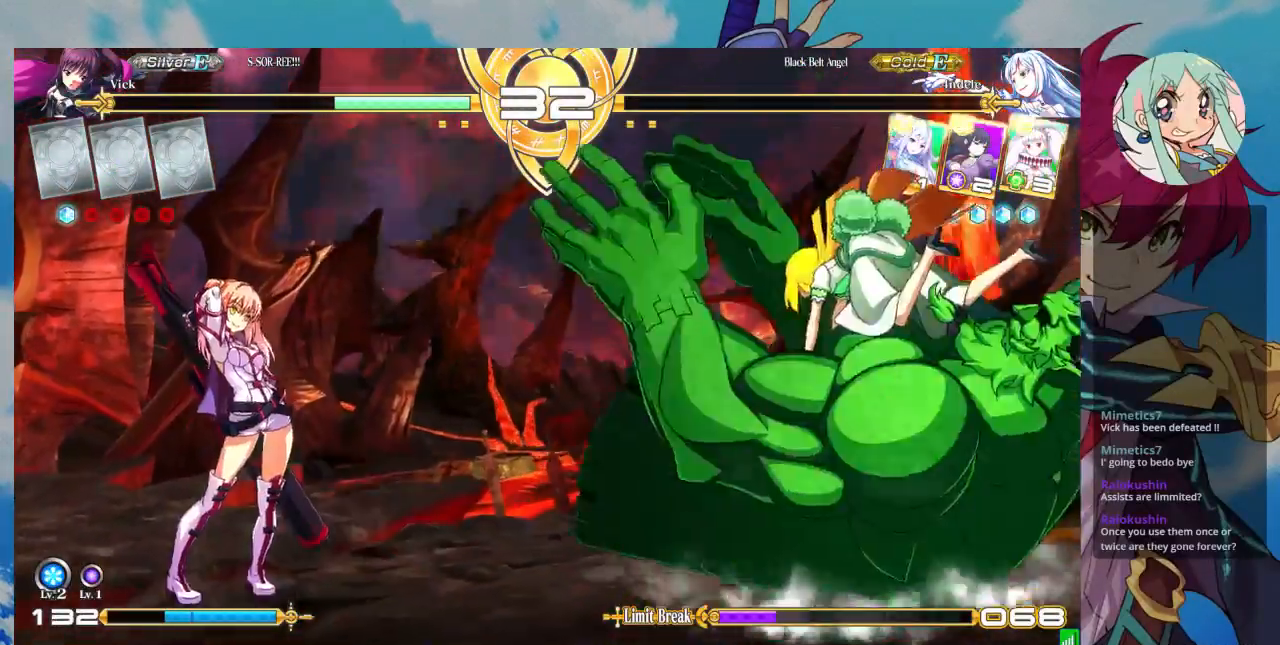
{"dt_ms": 500, "buttons": [], "left_stick": "center", "events": []}
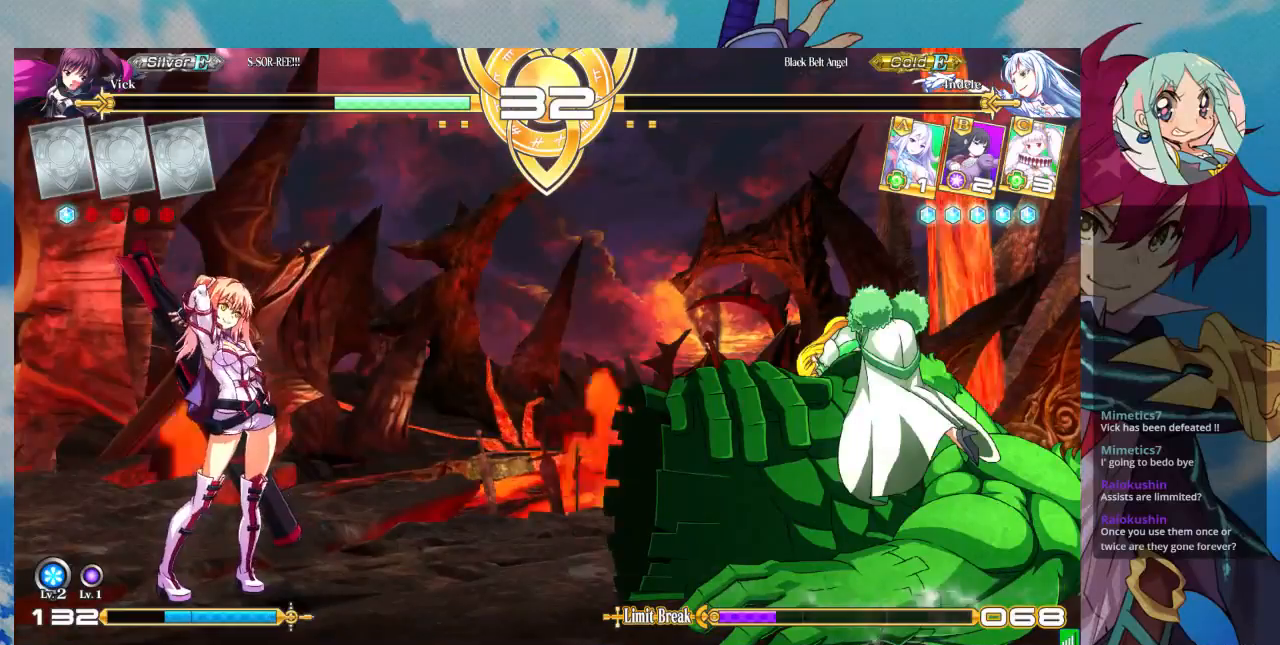
{"dt_ms": 500, "buttons": [], "left_stick": "center", "events": []}
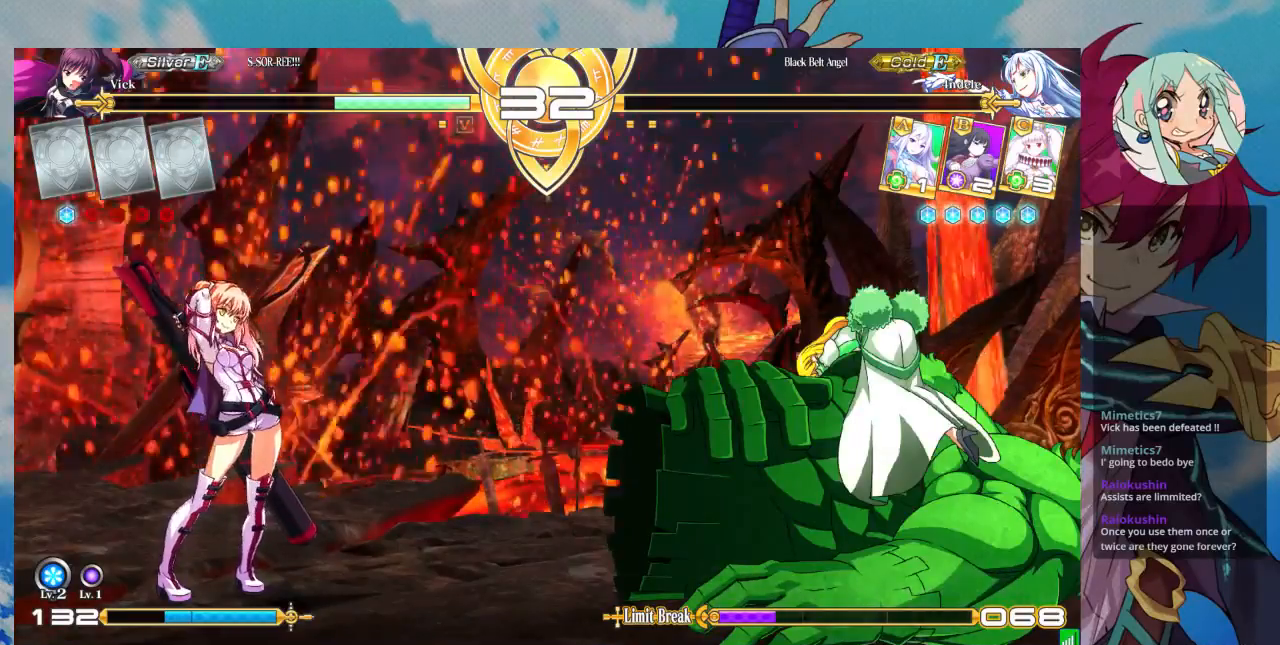
{"dt_ms": 500, "buttons": [], "left_stick": "center", "events": []}
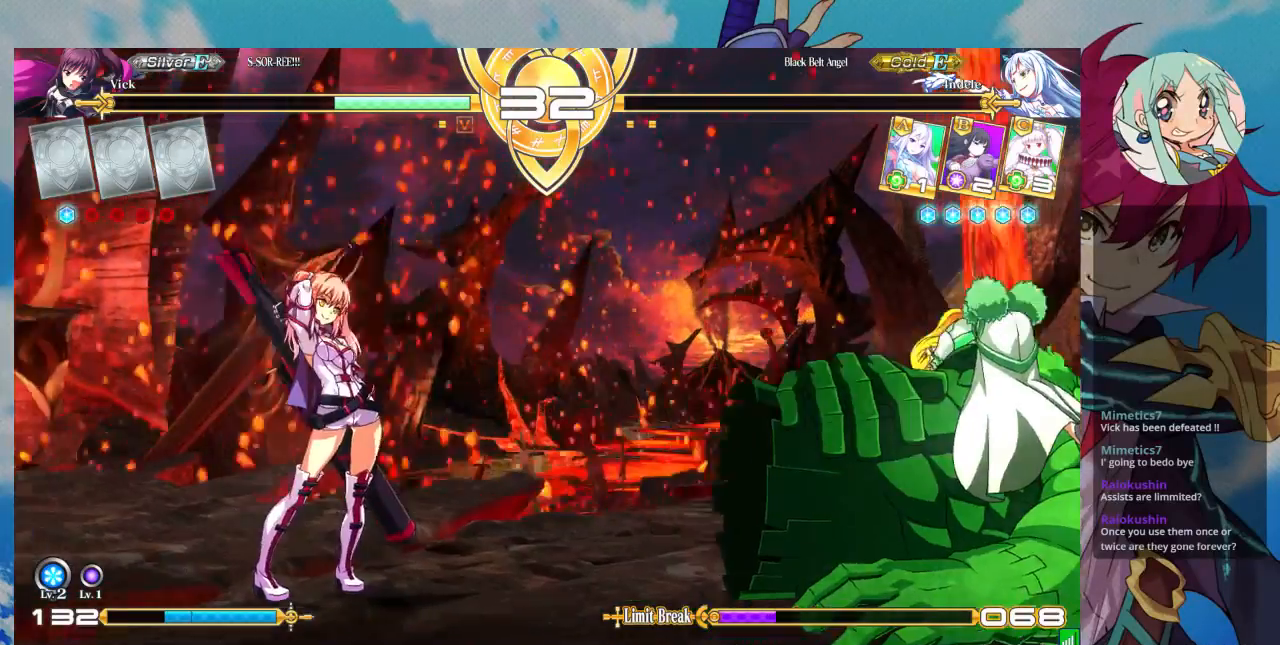
{"dt_ms": 500, "buttons": [], "left_stick": "center", "events": []}
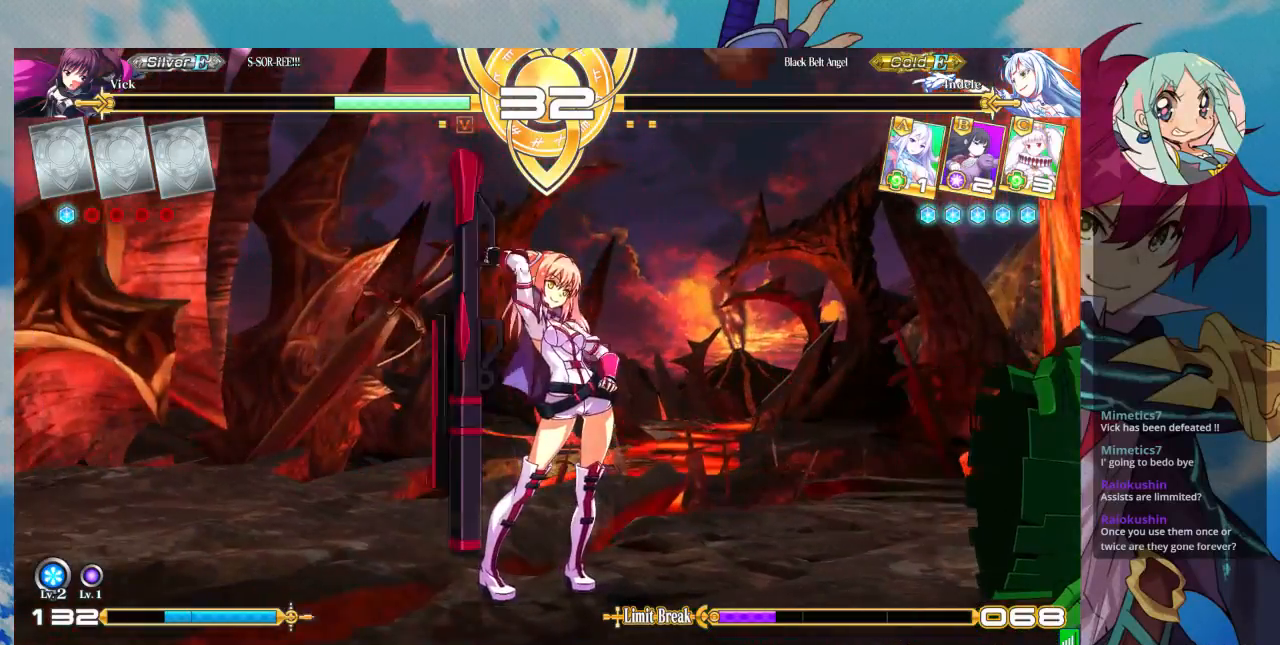
{"dt_ms": 500, "buttons": [], "left_stick": "center", "events": []}
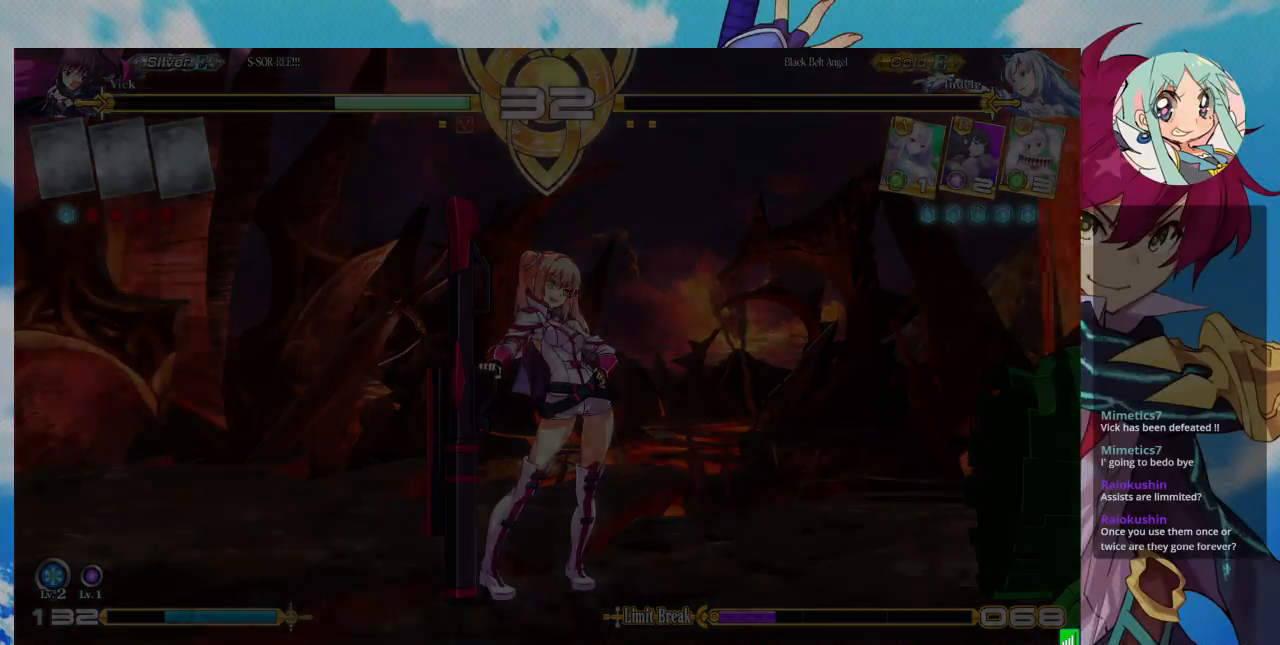
{"dt_ms": 500, "buttons": [], "left_stick": "center", "events": []}
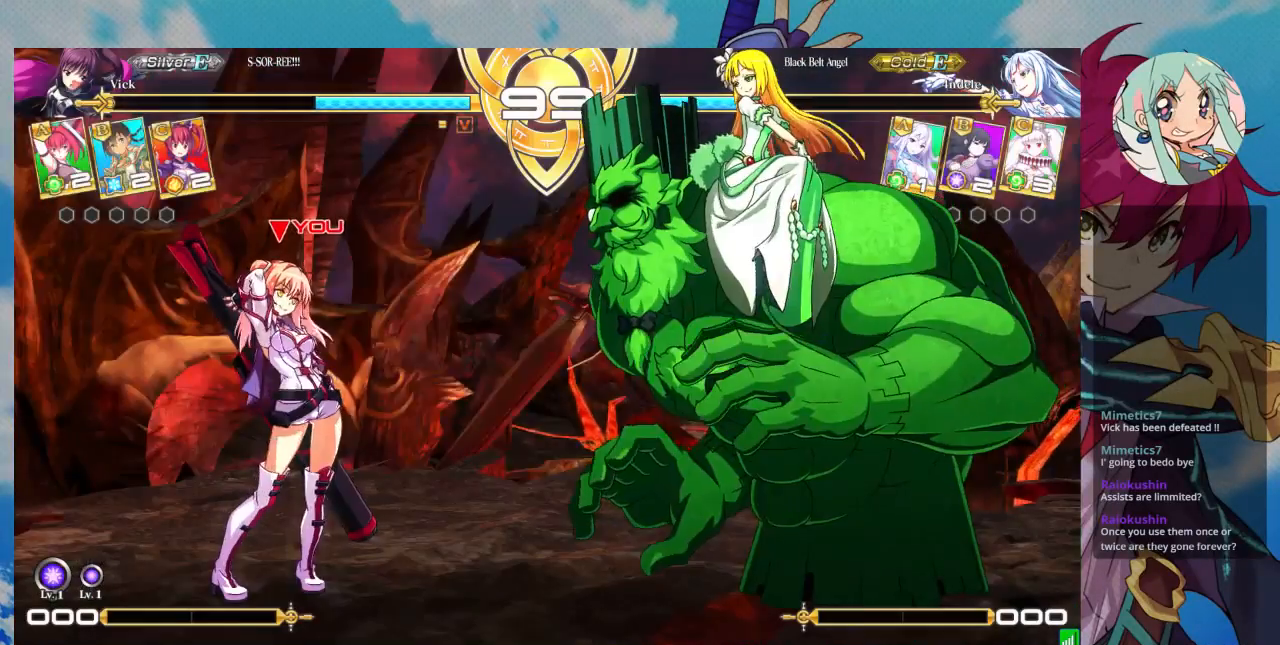
{"dt_ms": 500, "buttons": [], "left_stick": "center", "events": [[467, "SQUARE", "down"], [500, "SQUARE", "up"]]}
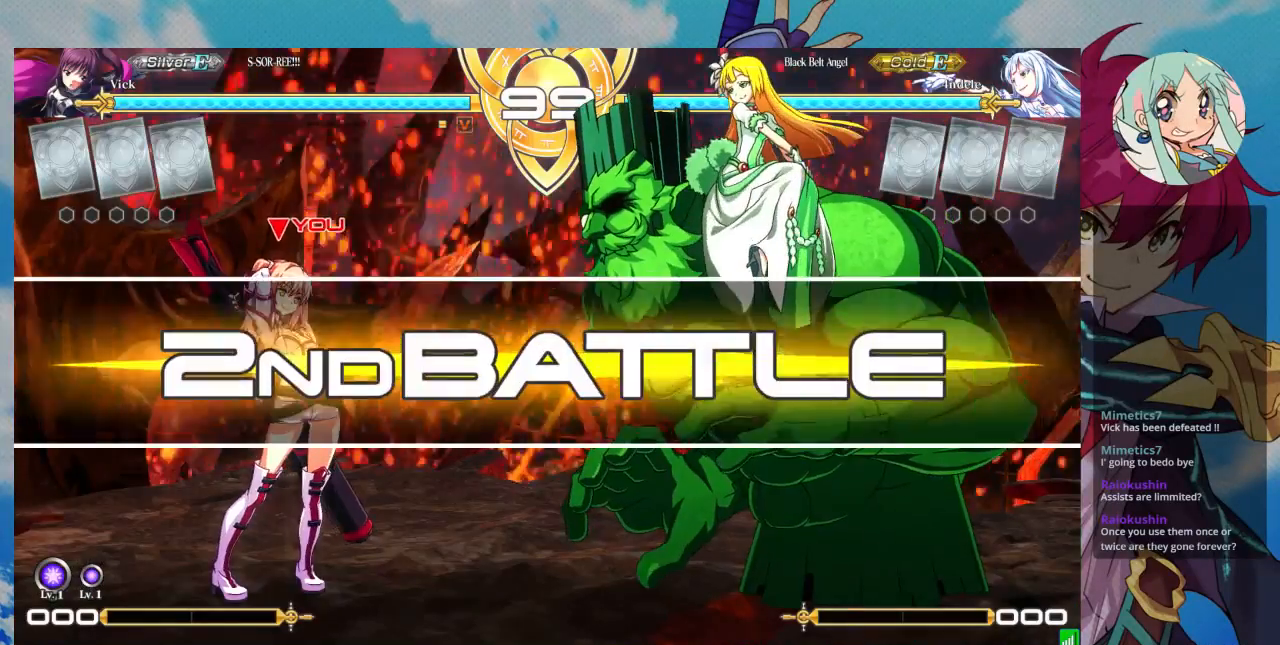
{"dt_ms": 500, "buttons": [], "left_stick": "center", "events": []}
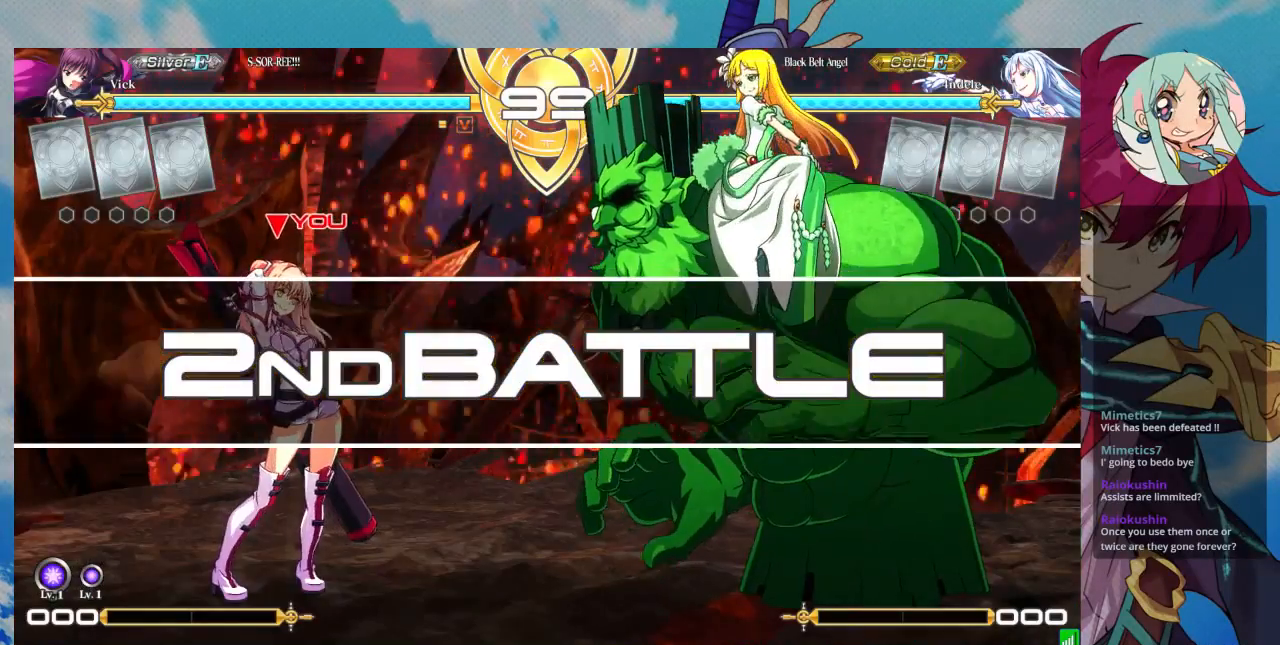
{"dt_ms": 500, "buttons": [], "left_stick": "center", "events": []}
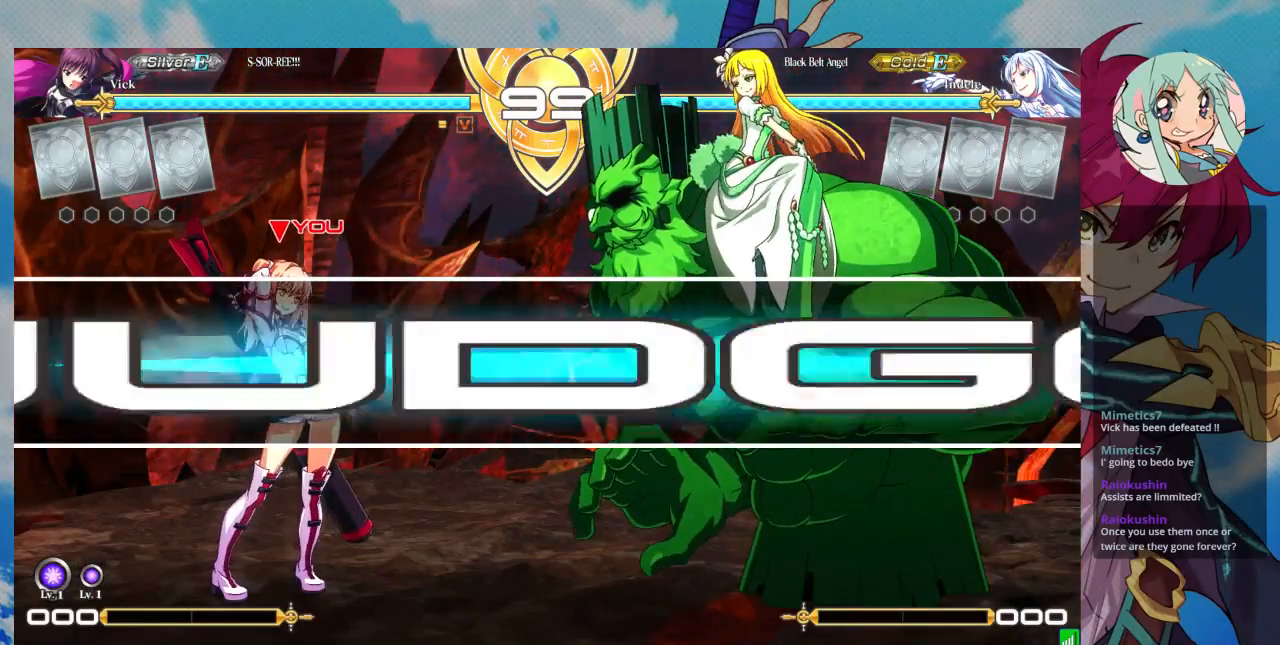
{"dt_ms": 500, "buttons": [], "left_stick": "center", "events": []}
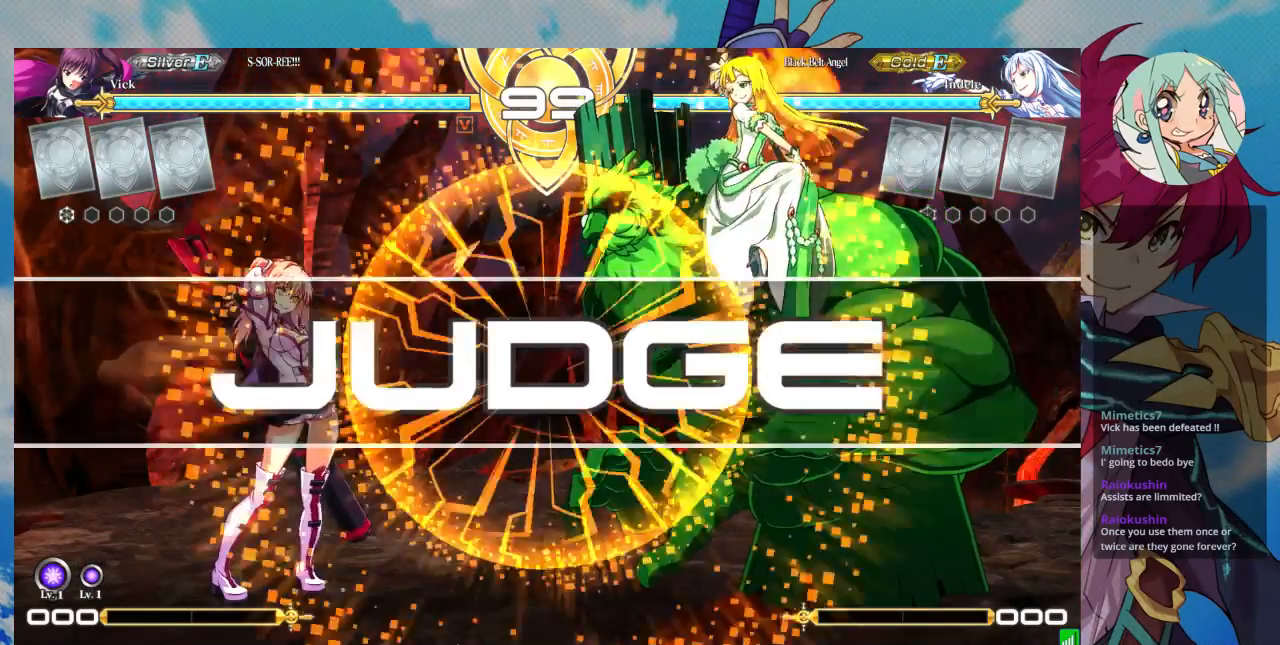
{"dt_ms": 500, "buttons": [], "left_stick": "left", "events": [[67, "left_stick", "down-left"], [233, "left_stick", "left"]]}
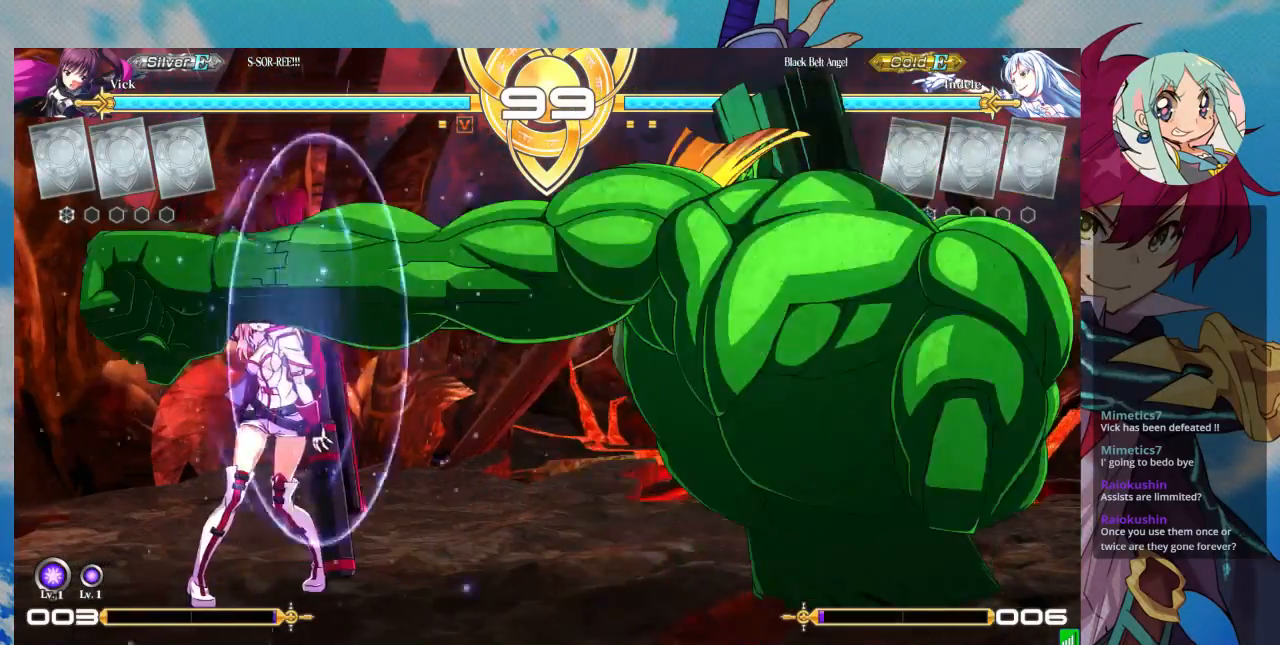
{"dt_ms": 500, "buttons": [], "left_stick": "up-left", "events": [[267, "left_stick", "center"], [333, "left_stick", "left"], [467, "left_stick", "up-left"]]}
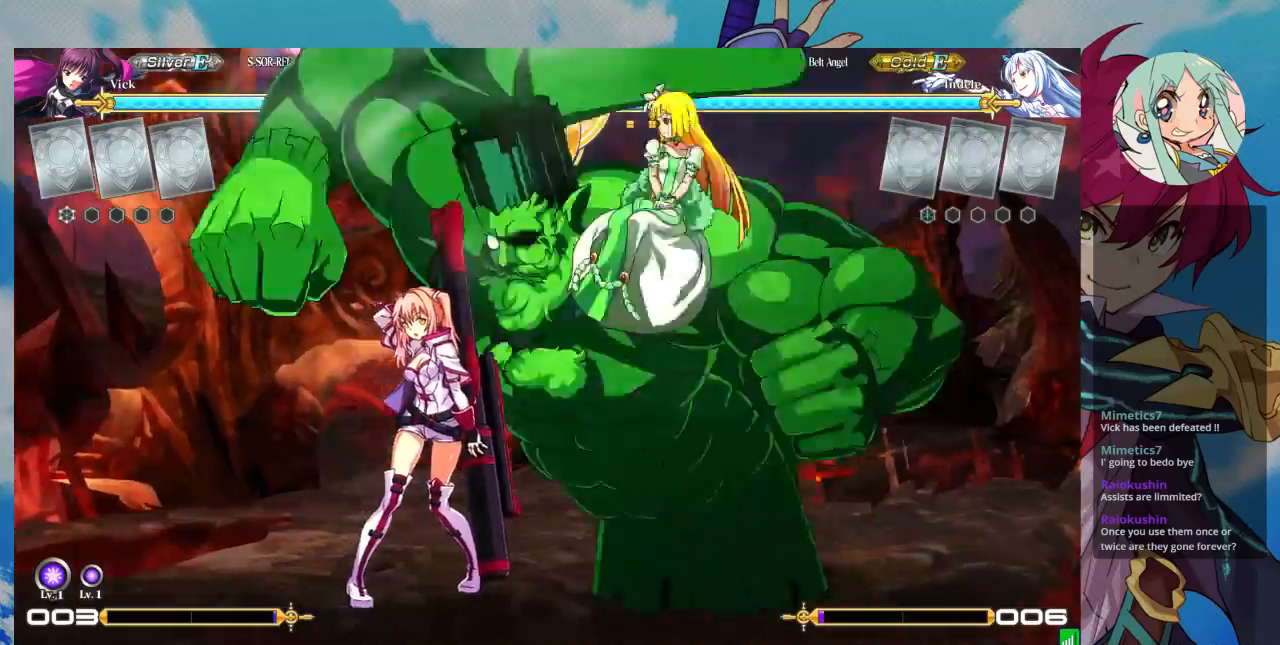
{"dt_ms": 500, "buttons": [], "left_stick": "down-left", "events": [[167, "left_stick", "left"], [467, "left_stick", "down-left"]]}
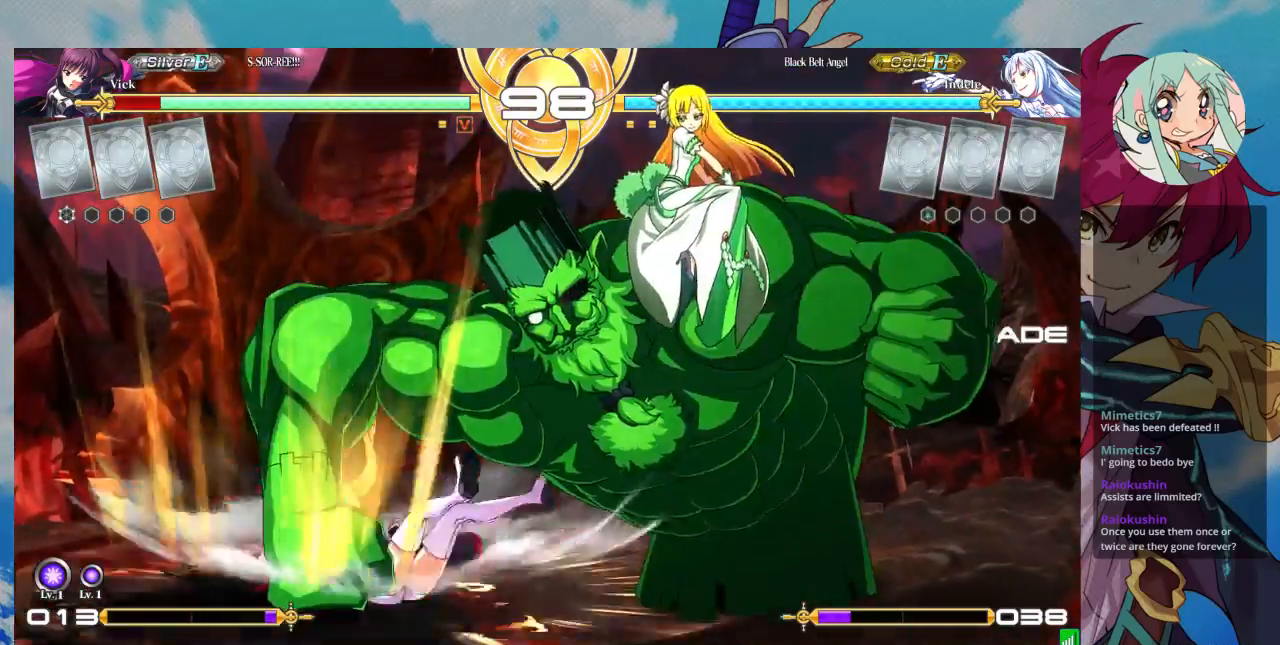
{"dt_ms": 500, "buttons": [], "left_stick": "down-left", "events": [[133, "SQUARE", "down"], [300, "SQUARE", "up"]]}
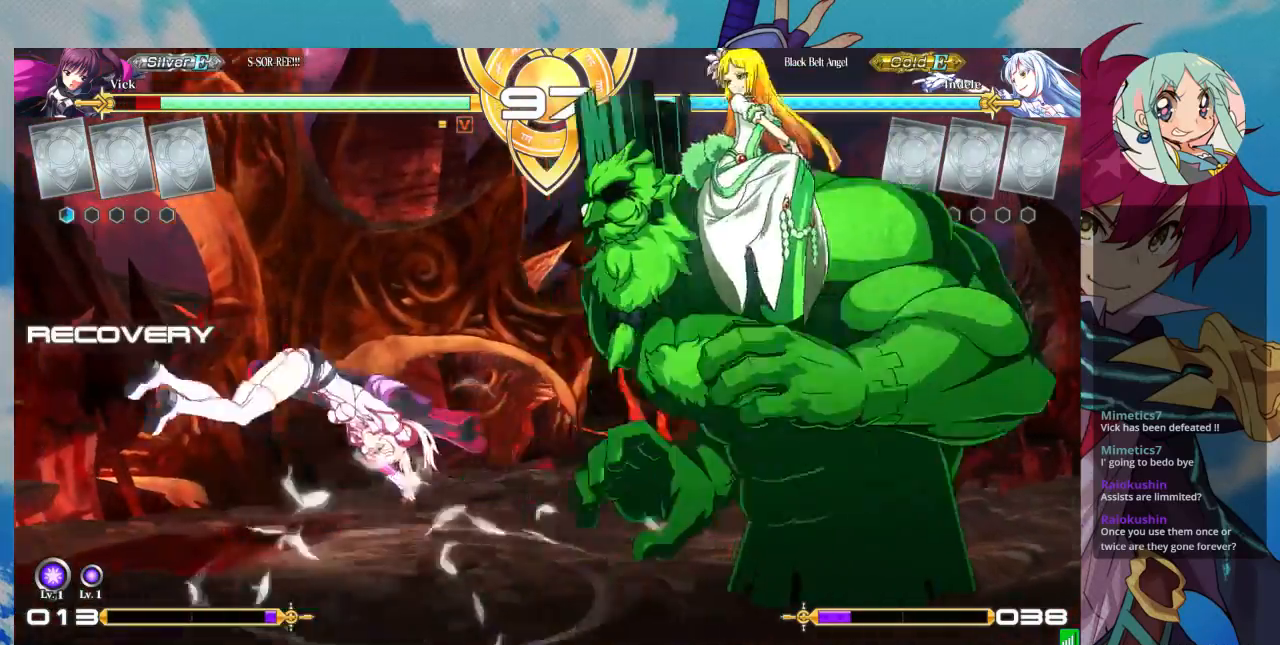
{"dt_ms": 500, "buttons": [], "left_stick": "left", "events": [[400, "left_stick", "left"]]}
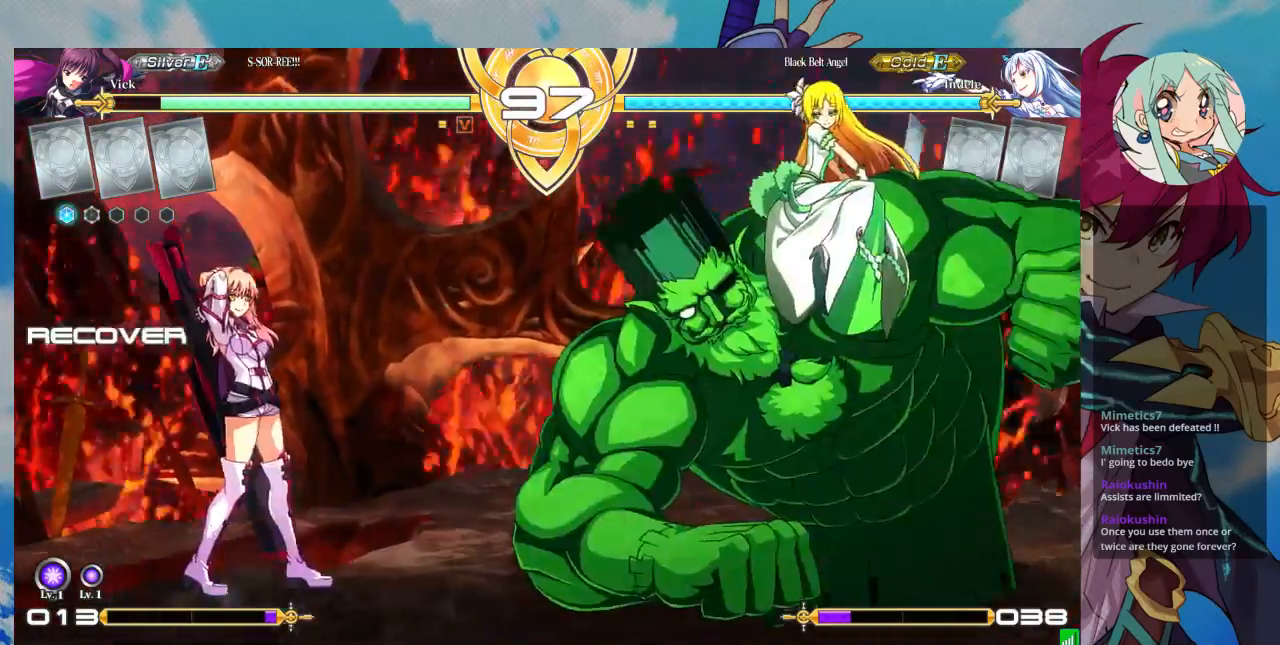
{"dt_ms": 500, "buttons": [], "left_stick": "left", "events": []}
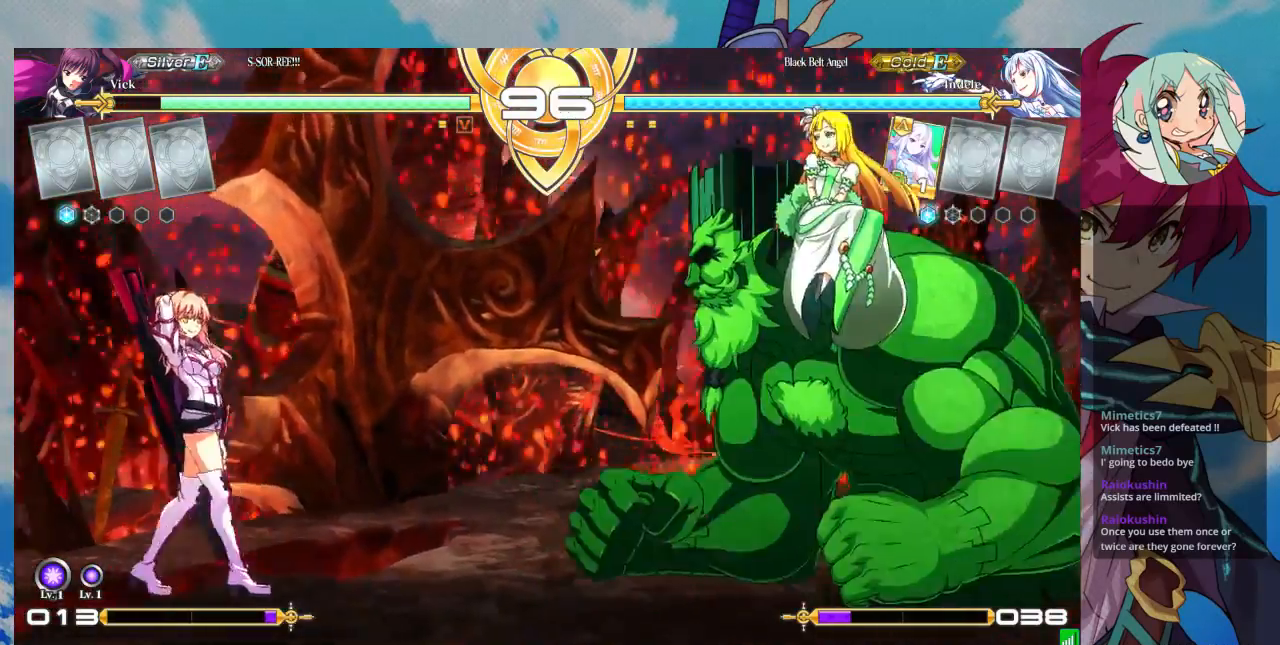
{"dt_ms": 500, "buttons": [], "left_stick": "center"}
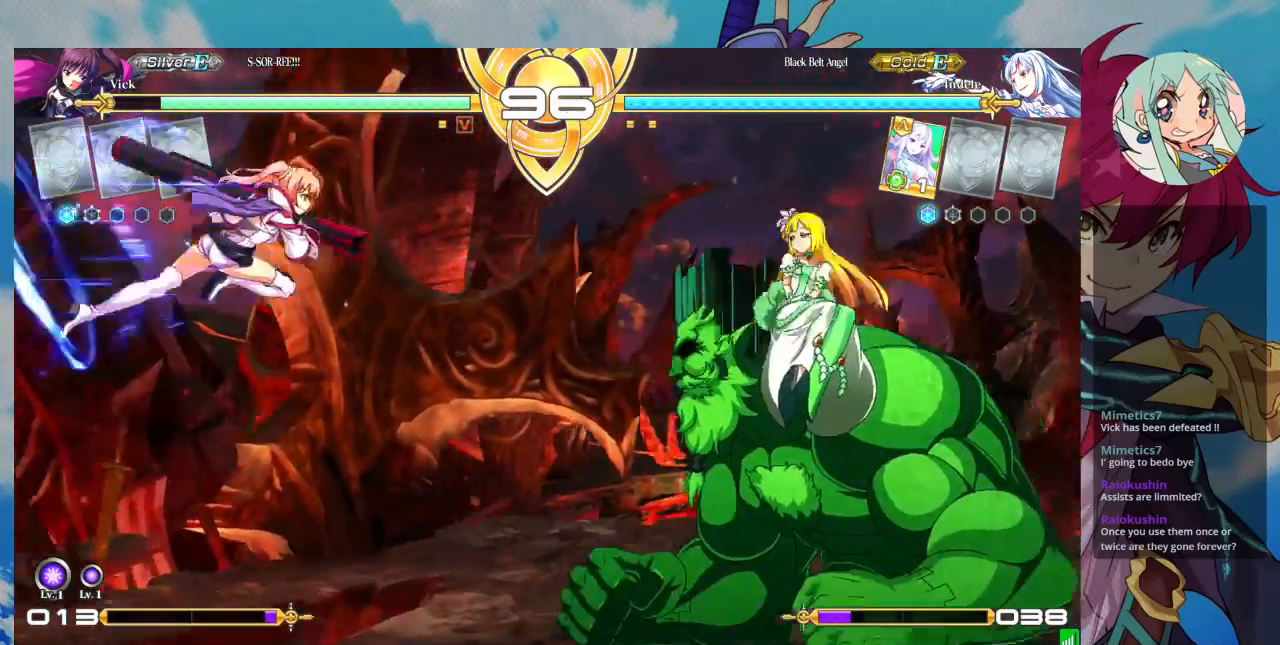
{"dt_ms": 500, "buttons": [], "left_stick": "down", "events": [[167, "R1", "down"], [333, "R1", "up"], [433, "left_stick", "down"]]}
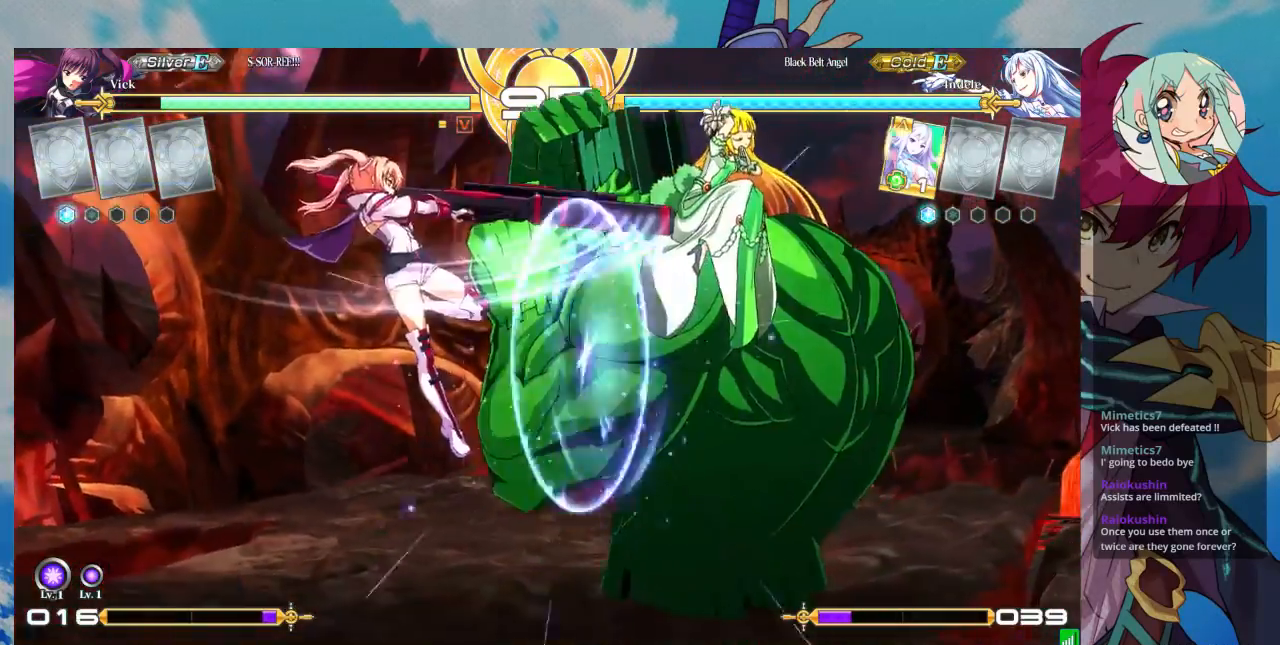
{"dt_ms": 500, "buttons": [], "left_stick": "center", "events": [[67, "left_stick", "down-left"], [267, "SQUARE", "down"], [300, "left_stick", "center"], [400, "SQUARE", "up"]]}
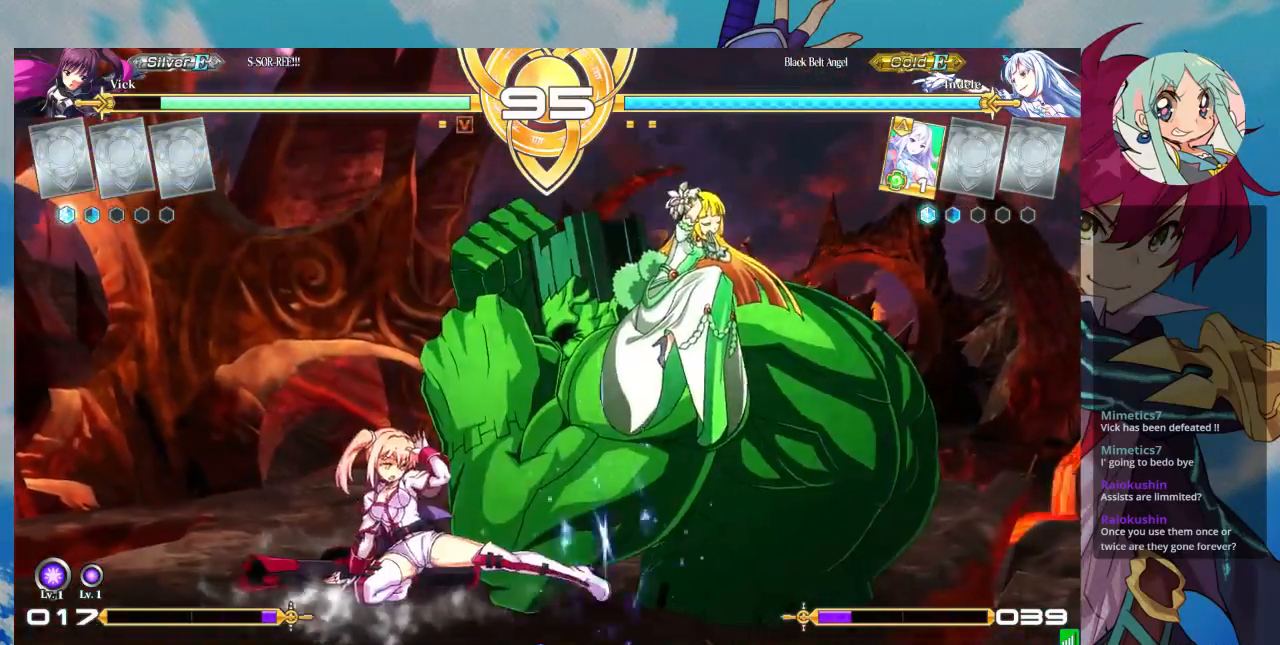
{"dt_ms": 500, "buttons": ["SQUARE"], "left_stick": "down-left"}
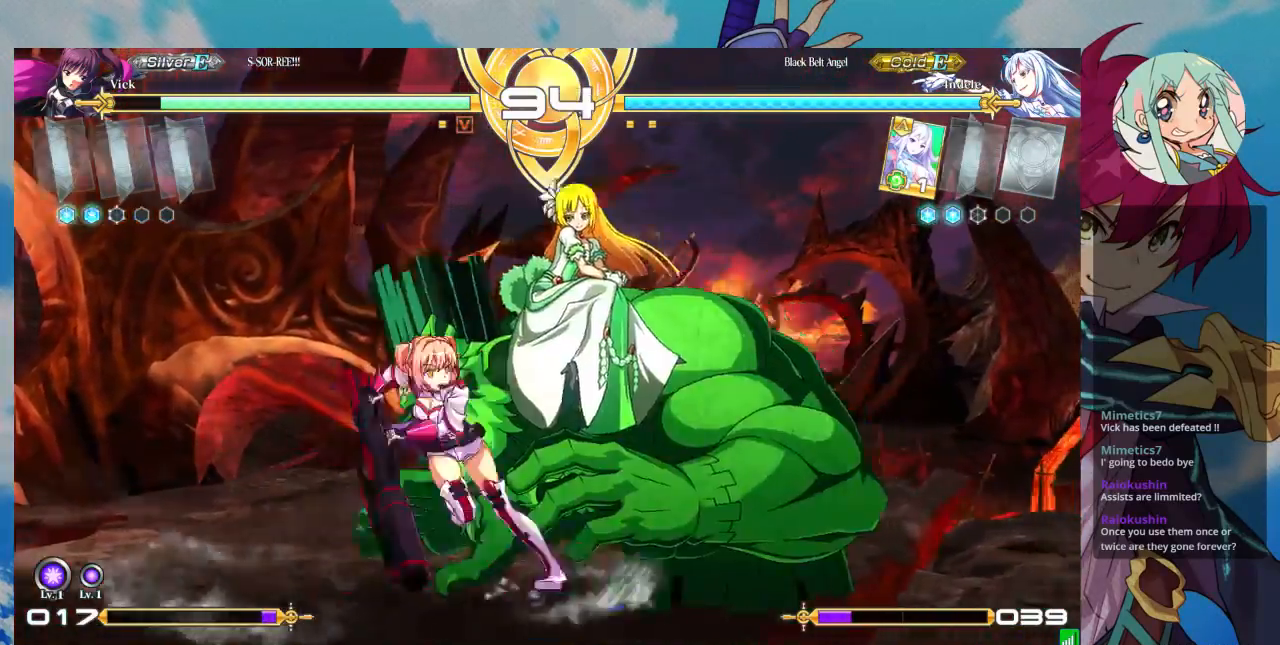
{"dt_ms": 500, "buttons": [], "left_stick": "down-left"}
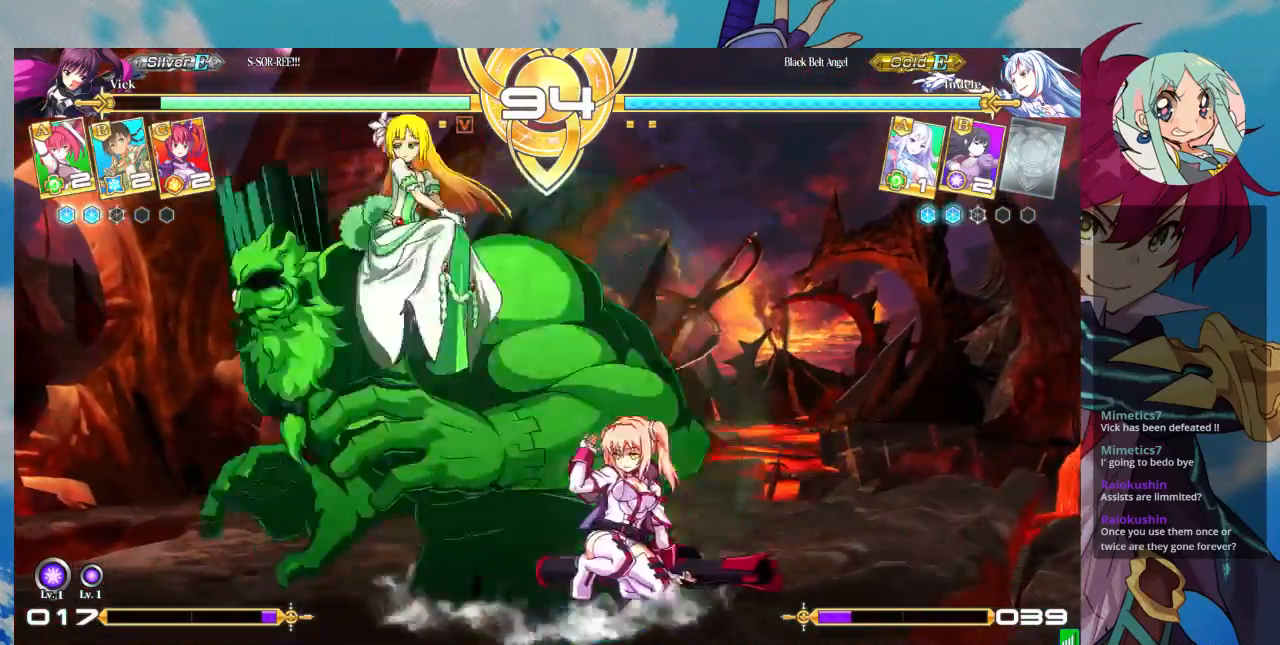
{"dt_ms": 500, "buttons": ["R1"], "left_stick": "center"}
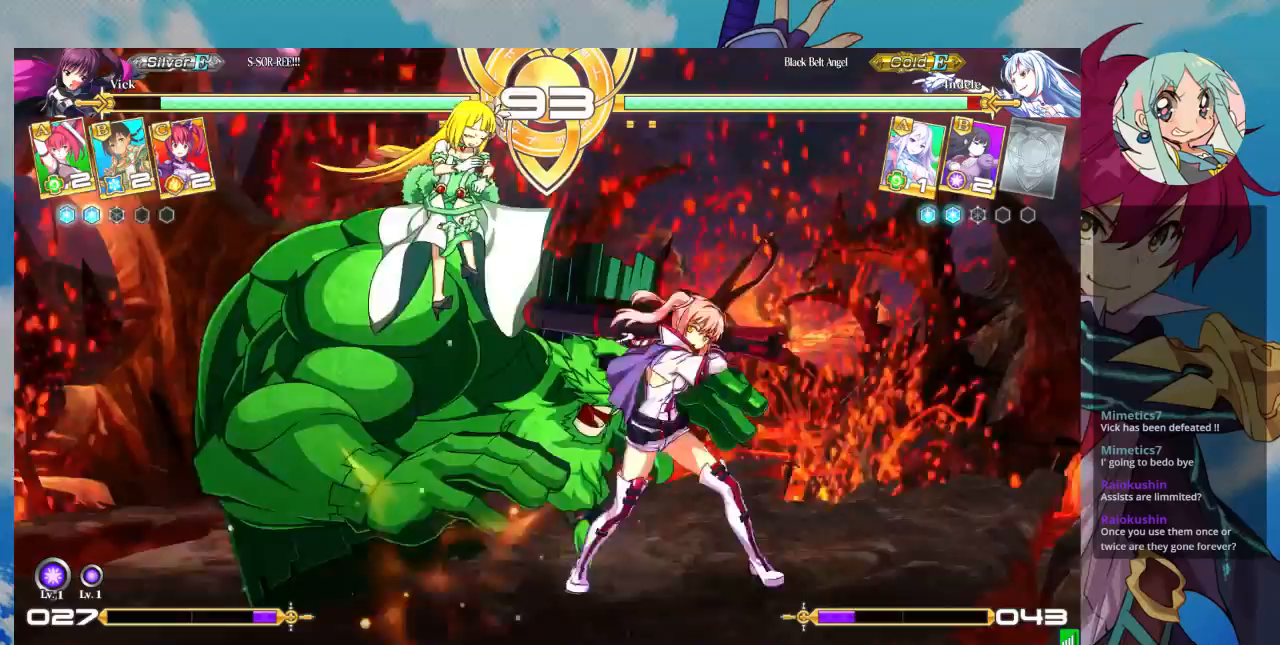
{"dt_ms": 500, "buttons": [], "left_stick": "down", "events": [[67, "R1", "up"], [167, "left_stick", "left"], [233, "left_stick", "down"], [300, "TRIANGLE", "down"], [300, "left_stick", "right"], [400, "TRIANGLE", "up"], [400, "left_stick", "left"], [500, "left_stick", "down"]]}
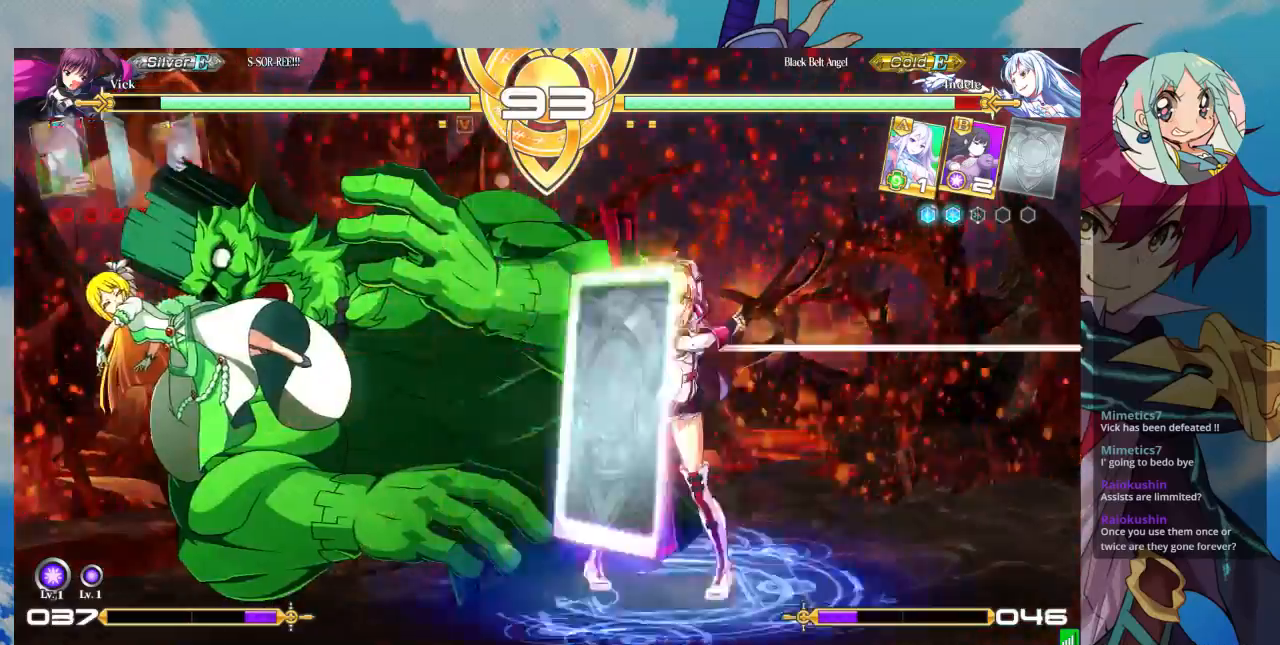
{"dt_ms": 500, "buttons": [], "left_stick": "center", "events": [[100, "CROSS", "down"], [133, "CROSS", "up"], [133, "left_stick", "center"], [267, "CROSS", "down"], [333, "CROSS", "up"]]}
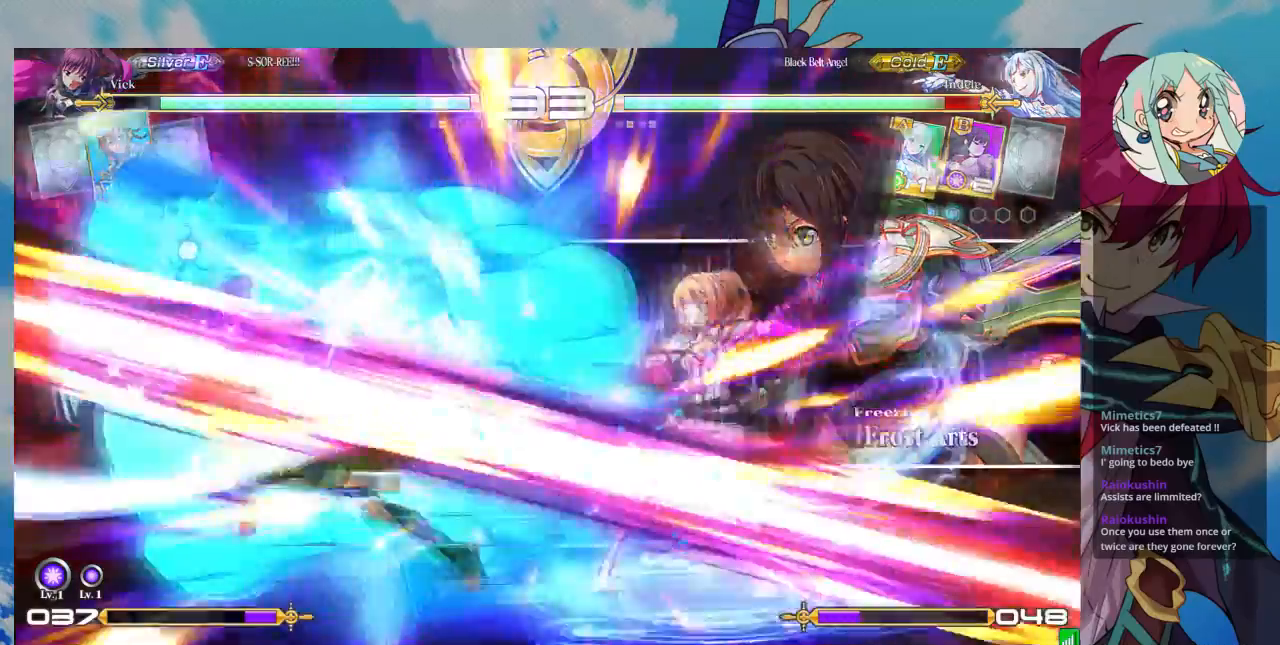
{"dt_ms": 500, "buttons": [], "left_stick": "left", "events": [[200, "left_stick", "left"], [267, "left_stick", "center"], [367, "left_stick", "left"]]}
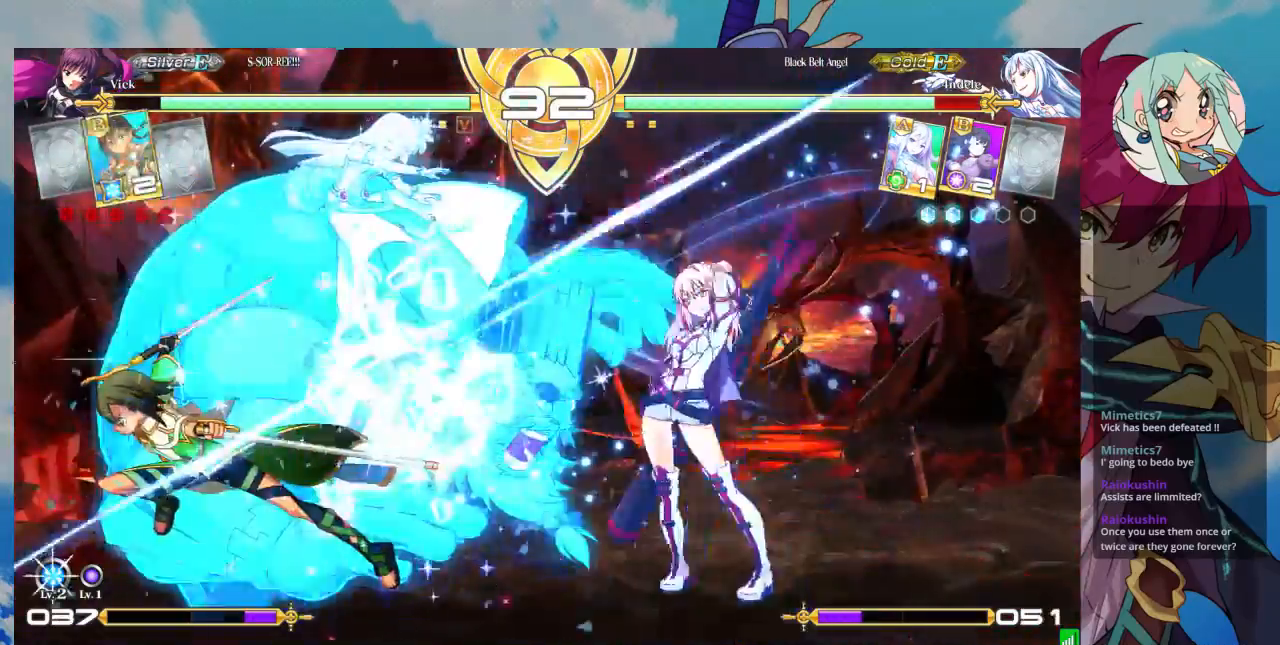
{"dt_ms": 1000, "buttons": ["TRIANGLE"], "left_stick": "center"}